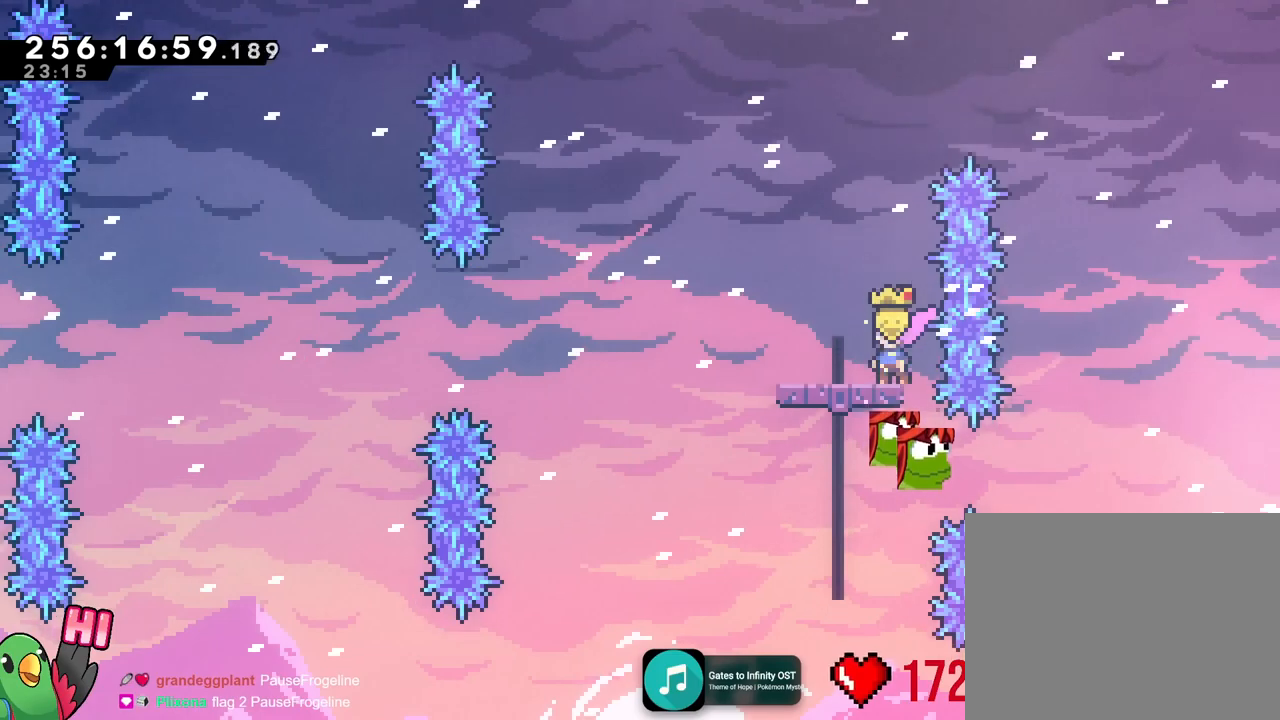
Gameplay with a controller (Nintendo layout); each line is a JSON object with the inputs held at the frame after it. "events" lists button and stick changes between this image and that frame as [ms after this image, input, new state], when the widget could be followed in between. Not read: A DPAD_DOWN DPAD_LEFT DPAD_RIGHT DPAD_UP HOME L2 L3 R1 R3 SELECT START Y.
{"buttons": ["B"], "left_stick": "up-left", "right_stick": "center", "events": [[50, "left_stick", "left"], [266, "B", "down"], [367, "left_stick", "up-left"]]}
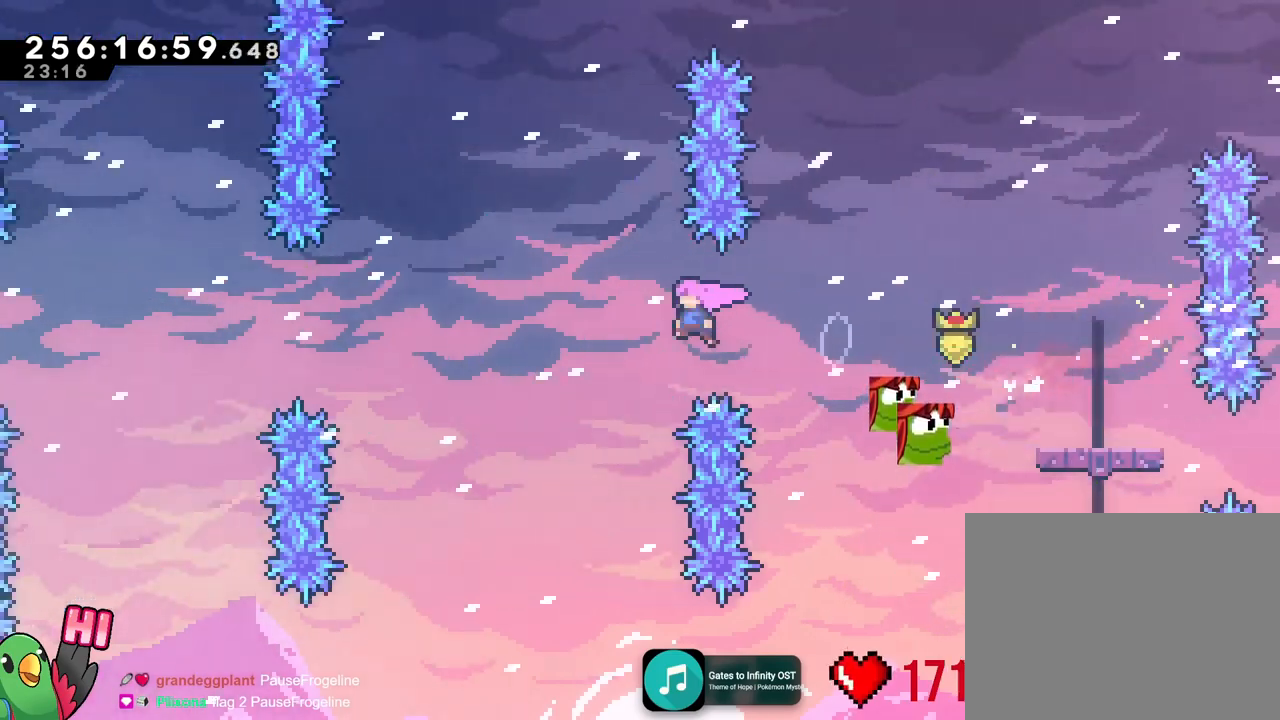
{"buttons": ["B"], "left_stick": "up-left", "right_stick": "center"}
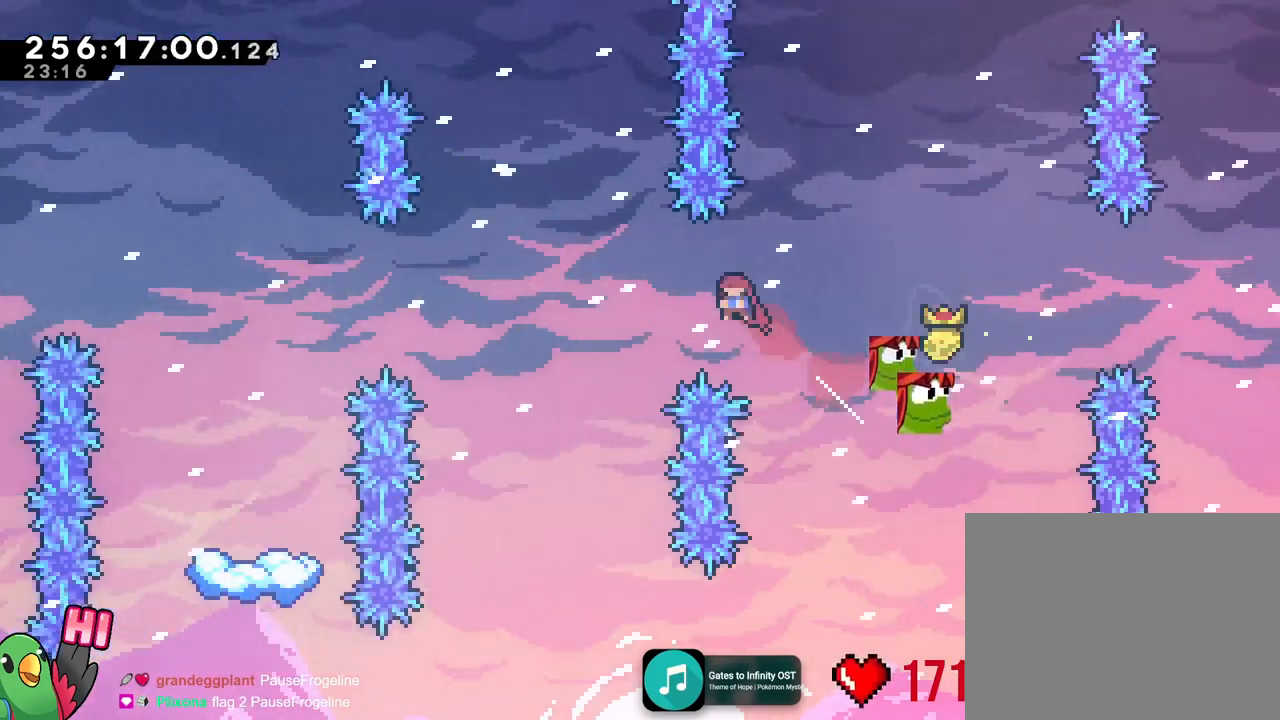
{"buttons": ["B"], "left_stick": "up-left", "right_stick": "center"}
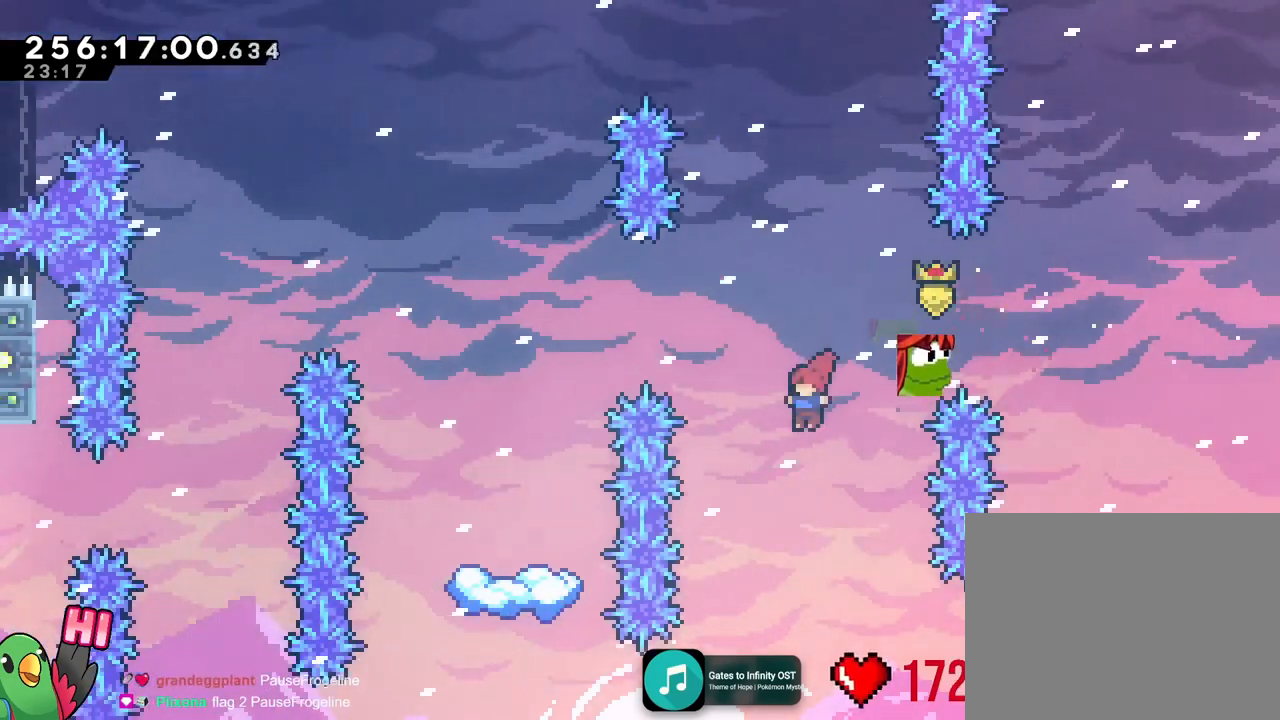
{"buttons": [], "left_stick": "left", "right_stick": "center", "events": [[250, "B", "up"], [350, "left_stick", "left"]]}
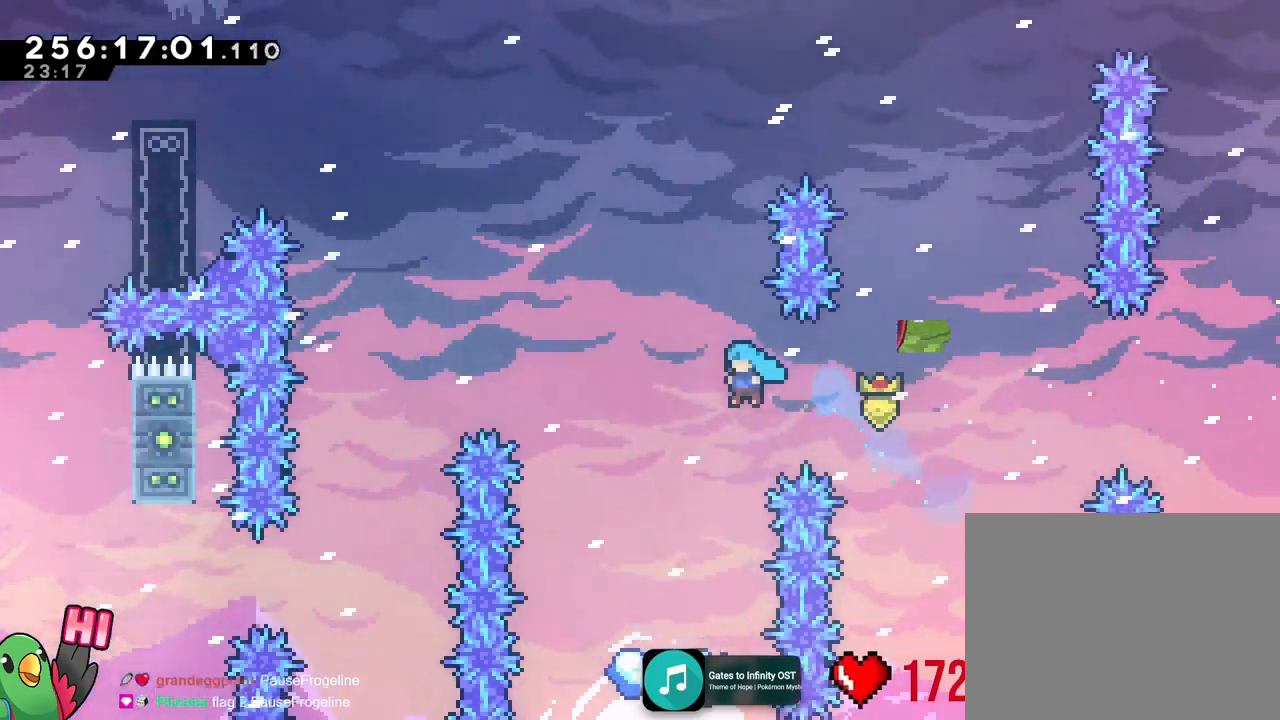
{"buttons": [], "left_stick": "center", "right_stick": "center"}
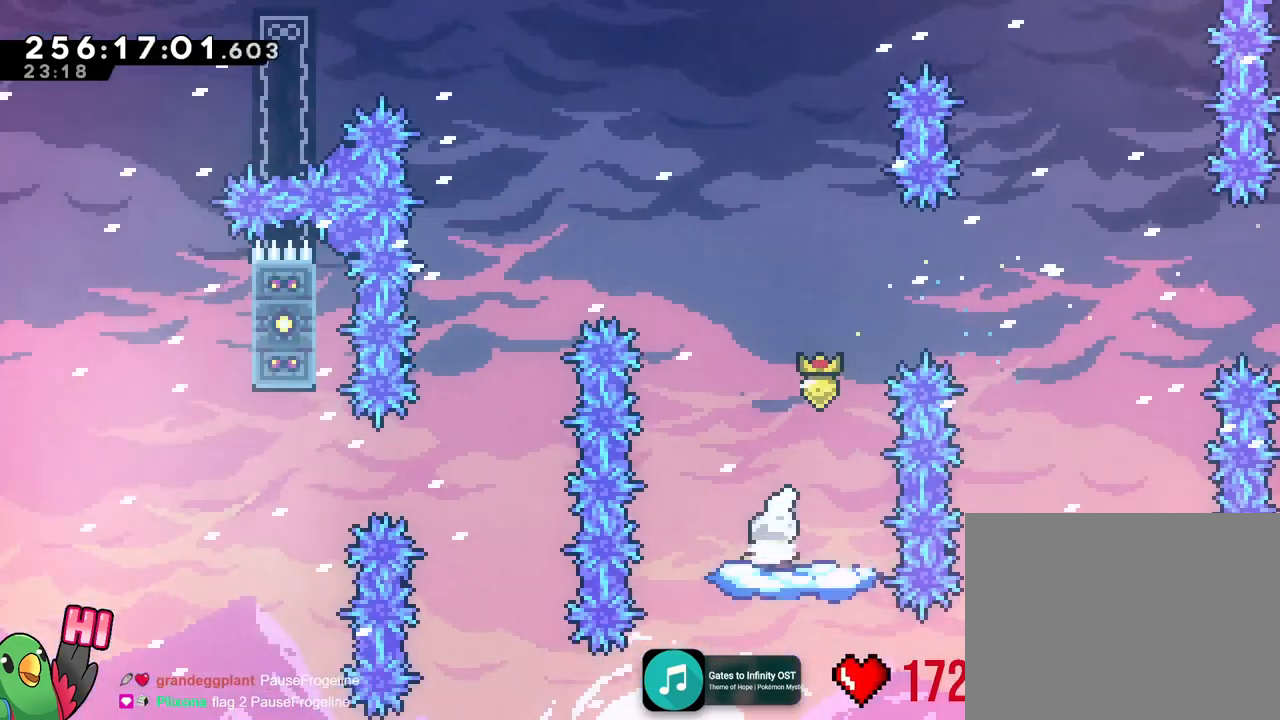
{"buttons": ["B"], "left_stick": "left", "right_stick": "center", "events": [[351, "B", "down"], [367, "left_stick", "left"]]}
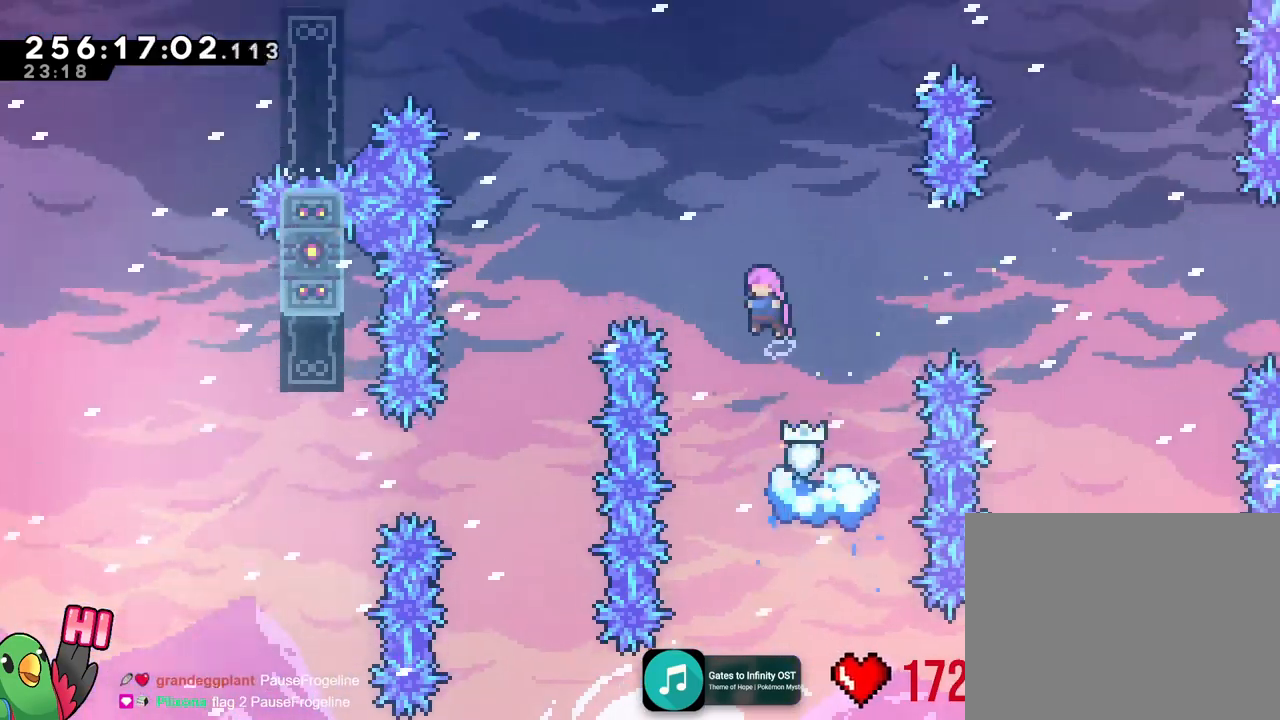
{"buttons": ["B"], "left_stick": "left", "right_stick": "center", "events": []}
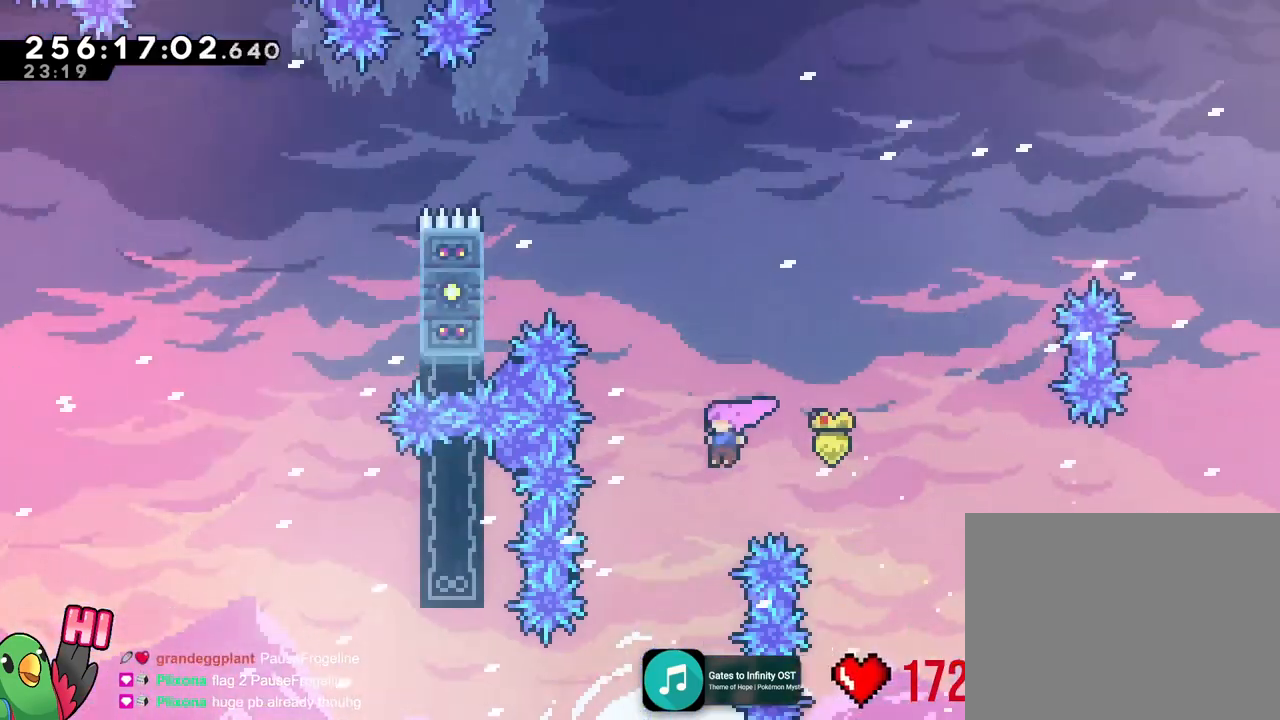
{"buttons": ["B"], "left_stick": "left", "right_stick": "center", "events": [[84, "left_stick", "center"], [234, "left_stick", "left"]]}